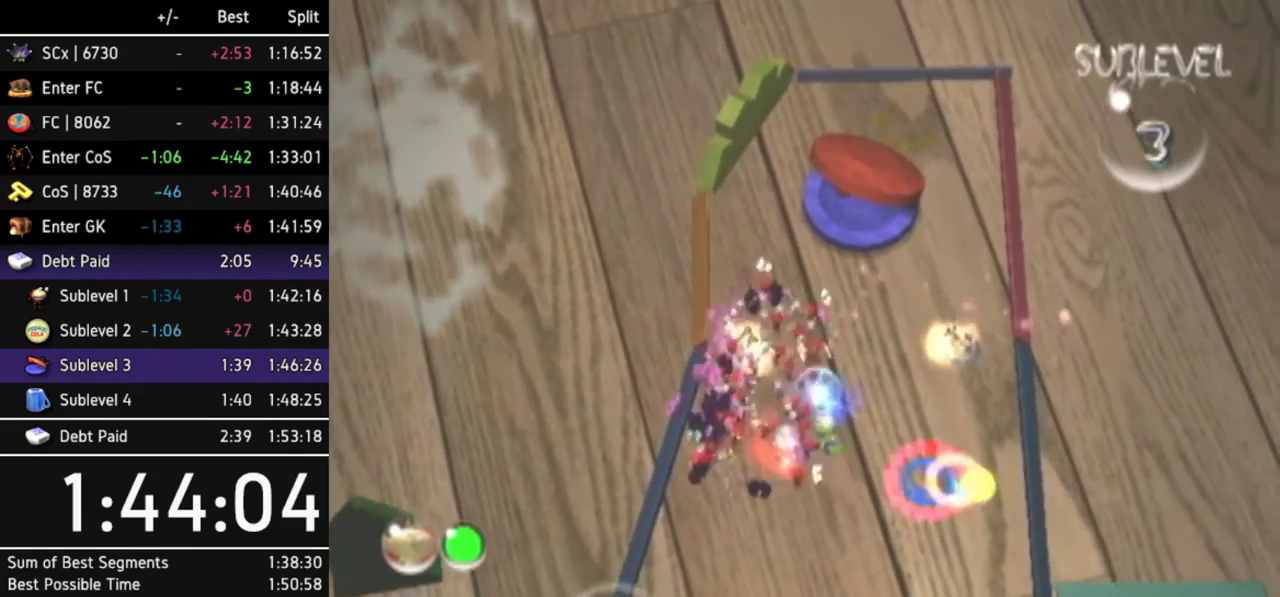
Gameplay with a controller (Nintendo layout); each line is a JSON object with the inputs held at the frame after it. "events" lists button and stick changes between this image and that frame as [ms after this image, input, new state], when the widget could be followed in between. Not read: L2 L3 R3 START Y other_buttons.
{"buttons": ["A"], "left_stick": "up-right", "right_stick": "center"}
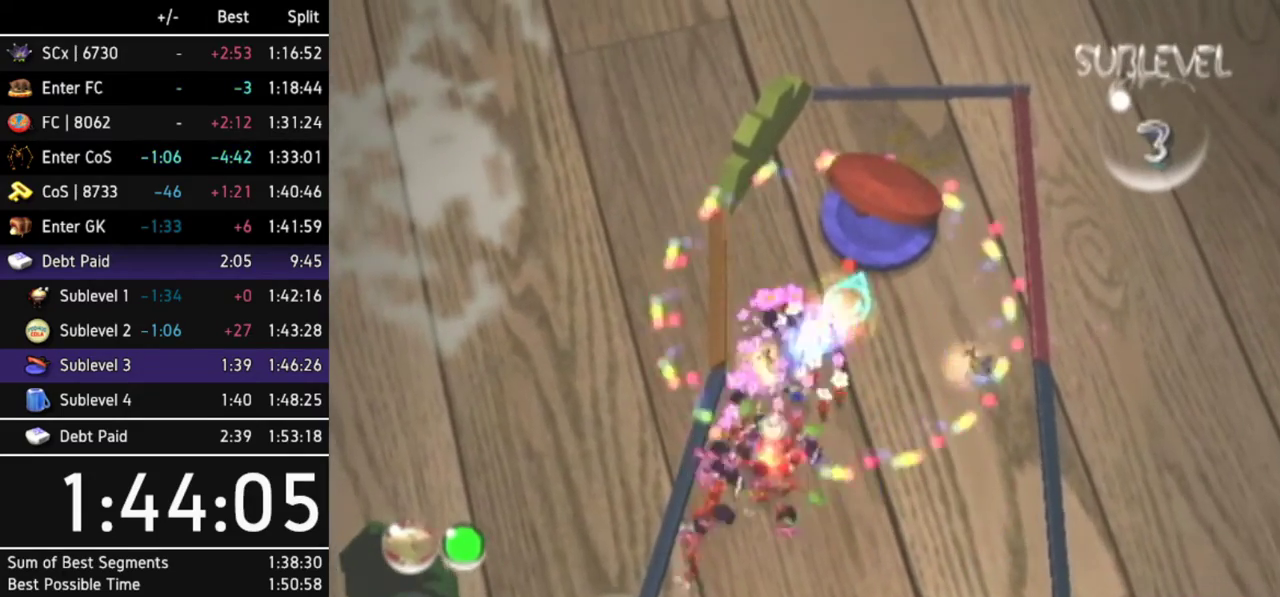
{"buttons": ["A", "DPAD_LEFT"], "left_stick": "center", "right_stick": "center", "events": [[67, "left_stick", "center"], [433, "DPAD_LEFT", "down"]]}
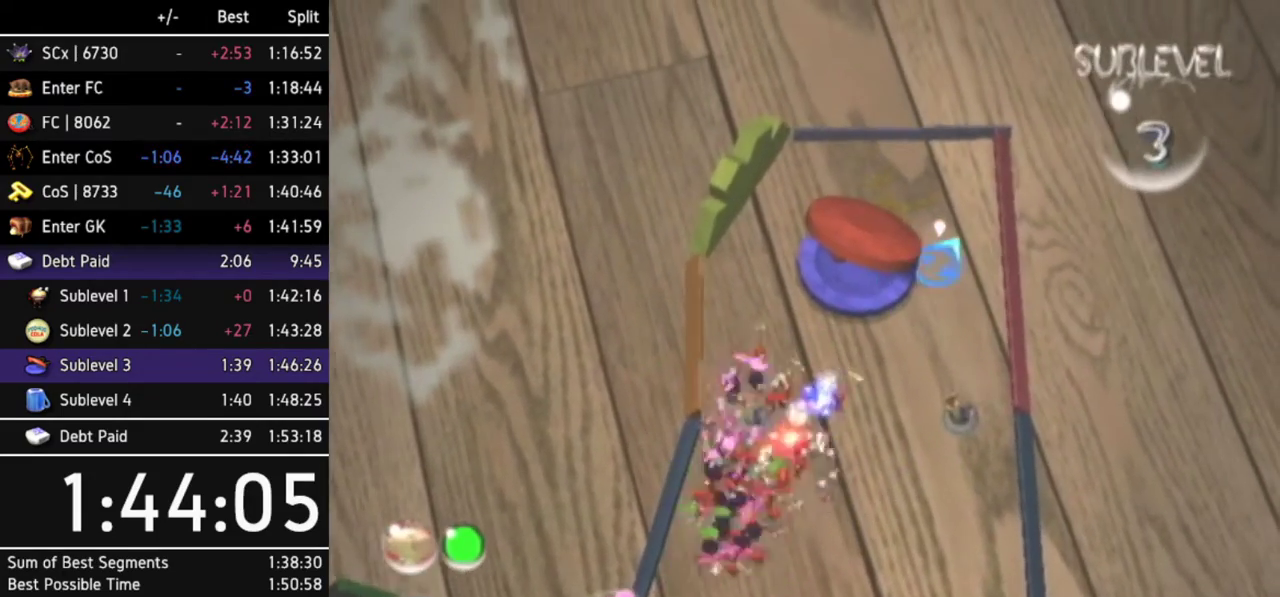
{"buttons": ["A", "DPAD_LEFT"], "left_stick": "center", "right_stick": "center", "events": [[100, "DPAD_LEFT", "up"], [400, "DPAD_LEFT", "down"]]}
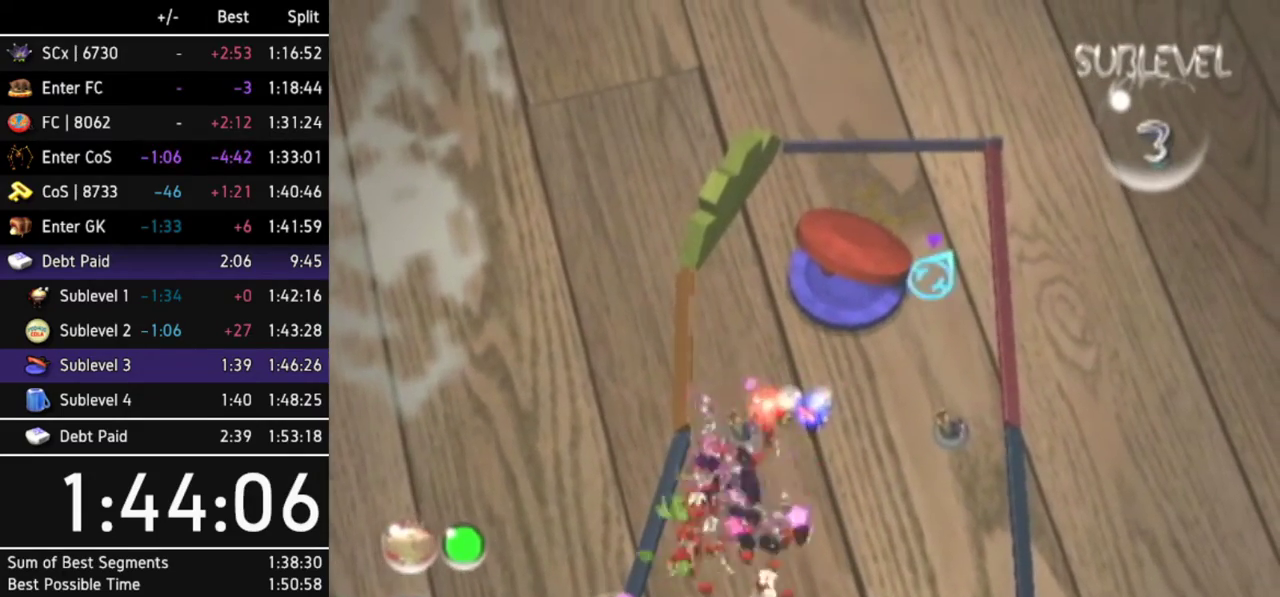
{"buttons": ["A"], "left_stick": "center", "right_stick": "center", "events": [[33, "DPAD_LEFT", "up"], [233, "left_stick", "up-right"], [367, "left_stick", "center"]]}
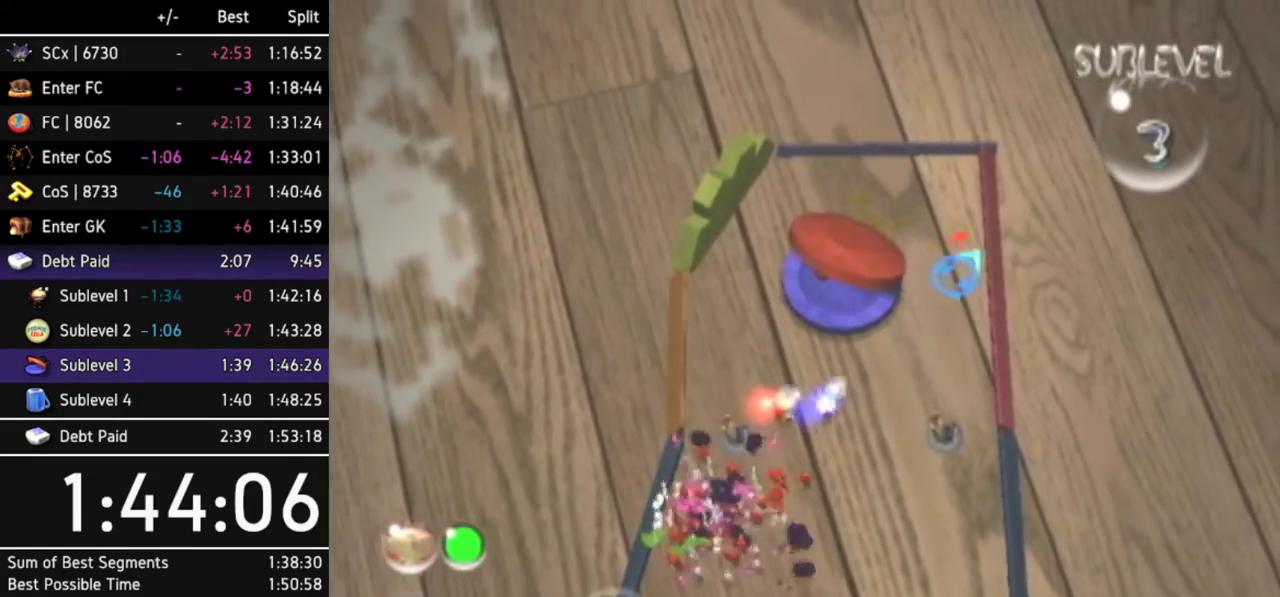
{"buttons": ["A"], "left_stick": "center", "right_stick": "center", "events": [[233, "left_stick", "up"], [400, "left_stick", "center"]]}
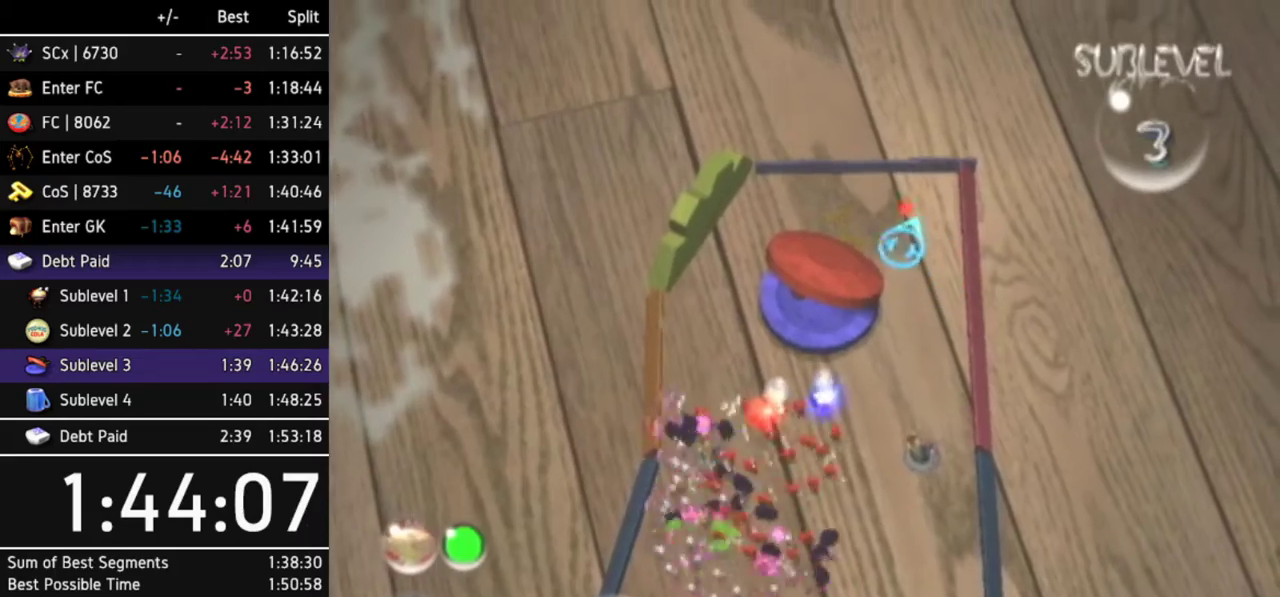
{"buttons": [], "left_stick": "up", "right_stick": "center", "events": [[333, "A", "up"], [467, "left_stick", "up"]]}
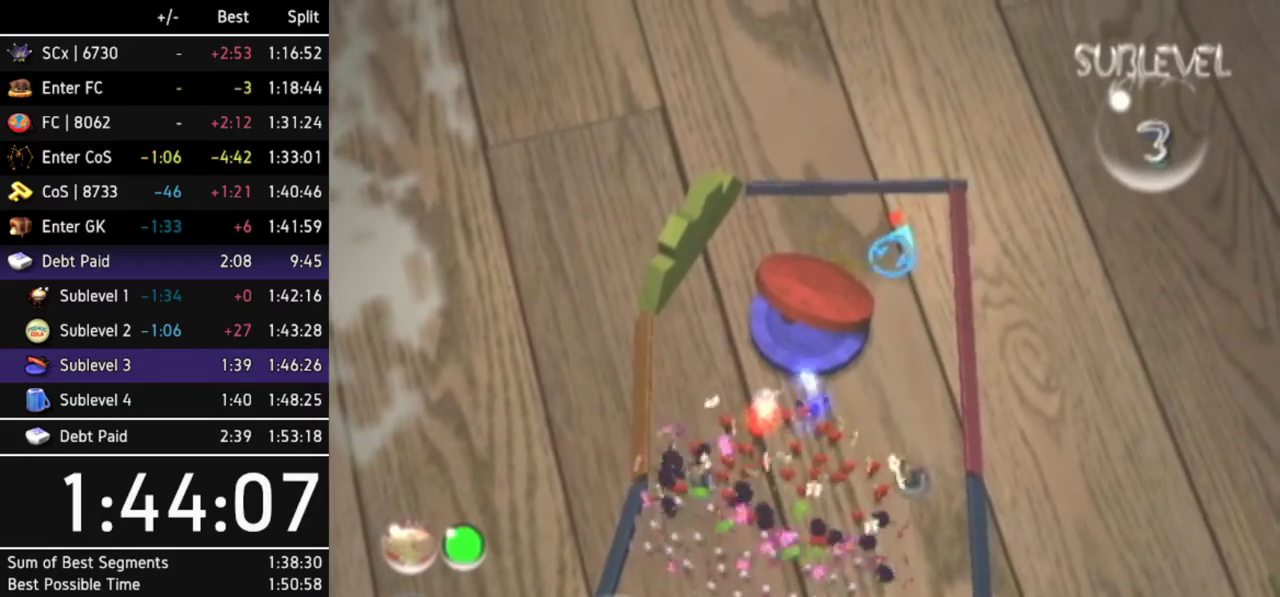
{"buttons": [], "left_stick": "center", "right_stick": "down-right", "events": [[67, "right_stick", "up"], [100, "left_stick", "center"], [467, "right_stick", "down-right"]]}
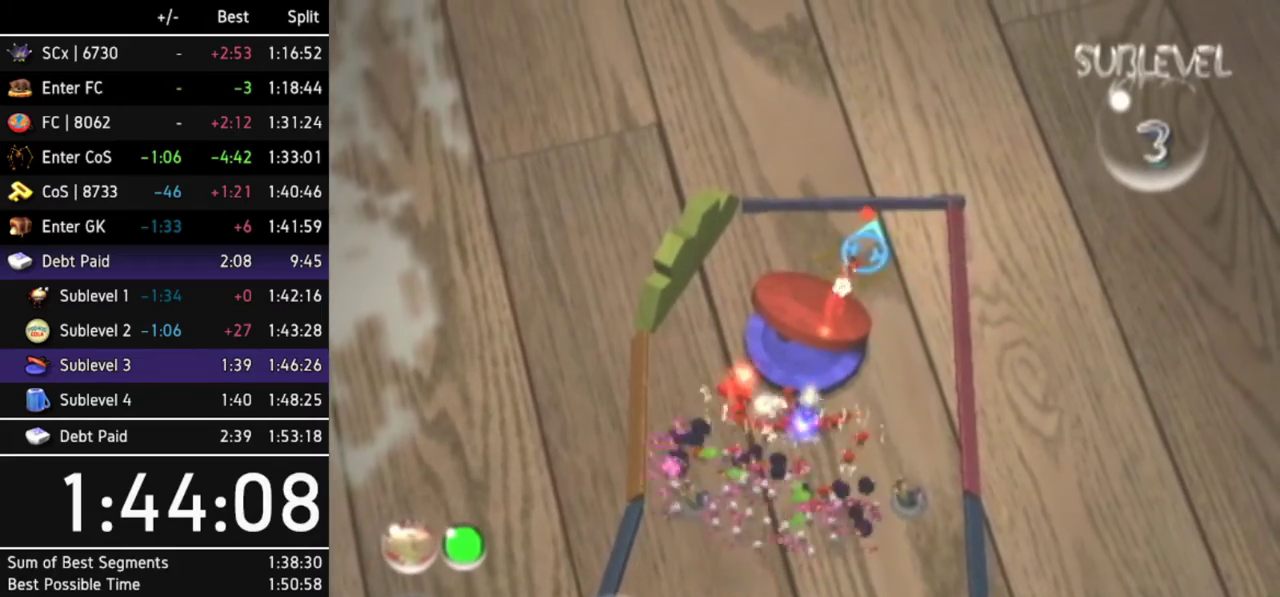
{"buttons": [], "left_stick": "down", "right_stick": "center", "events": [[33, "left_stick", "down"], [367, "right_stick", "center"]]}
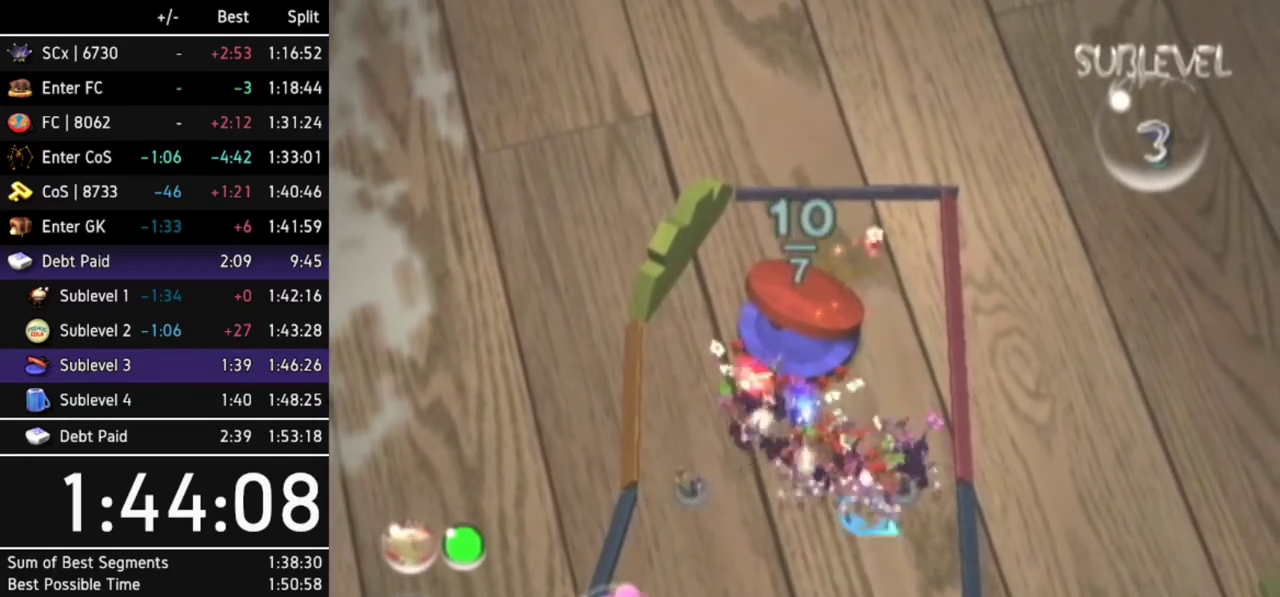
{"buttons": [], "left_stick": "down-left", "right_stick": "center"}
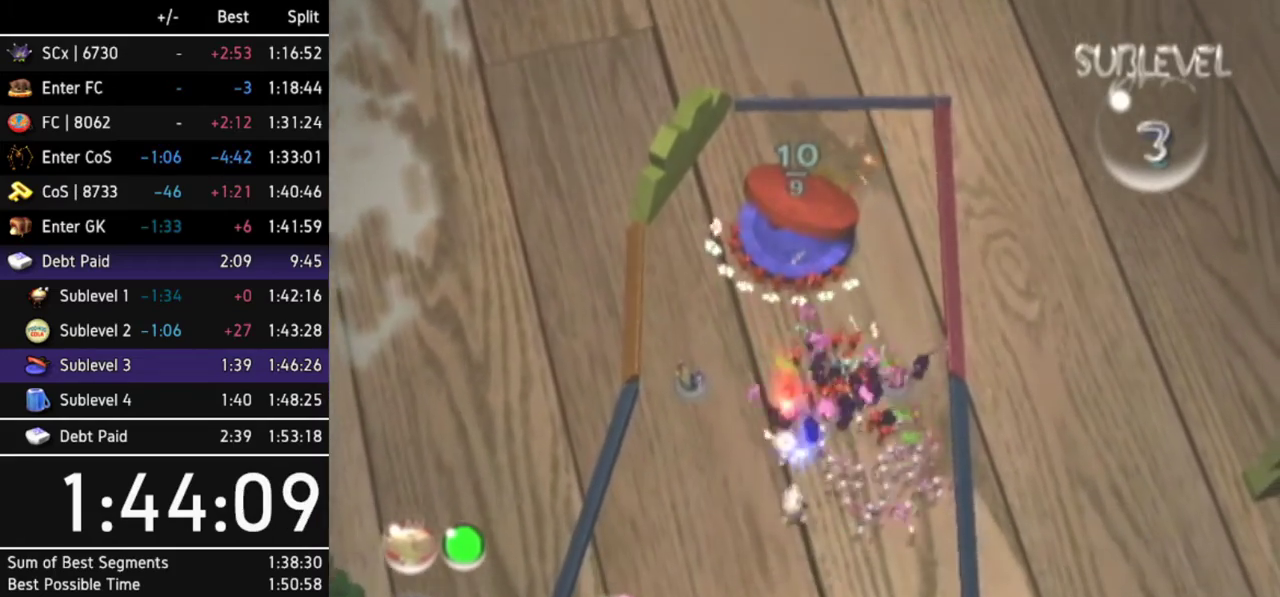
{"buttons": ["A"], "left_stick": "up", "right_stick": "center"}
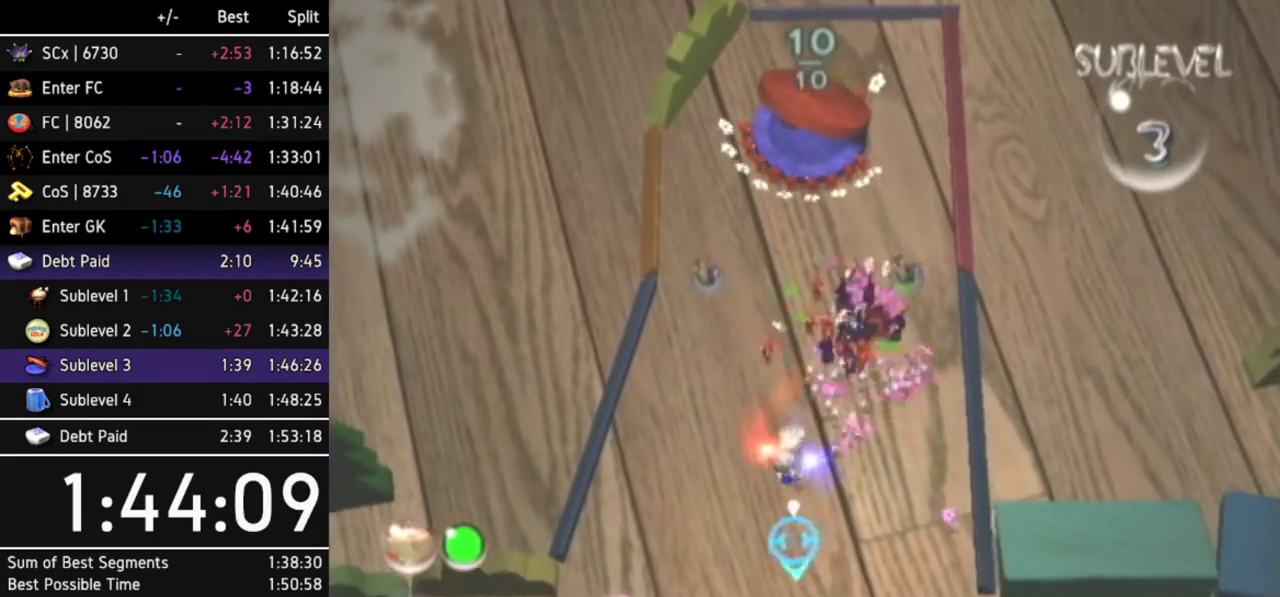
{"buttons": ["A", "DPAD_LEFT"], "left_stick": "center", "right_stick": "center", "events": [[167, "left_stick", "up-right"], [333, "left_stick", "center"], [467, "DPAD_LEFT", "down"]]}
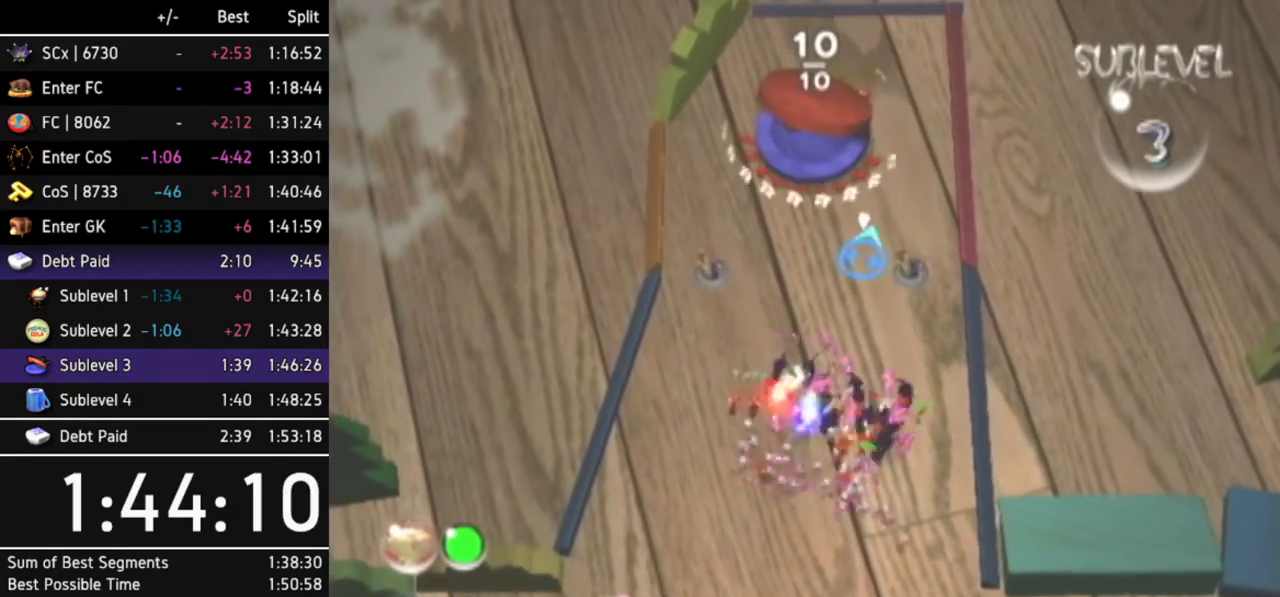
{"buttons": ["A"], "left_stick": "center", "right_stick": "center", "events": [[100, "DPAD_LEFT", "up"]]}
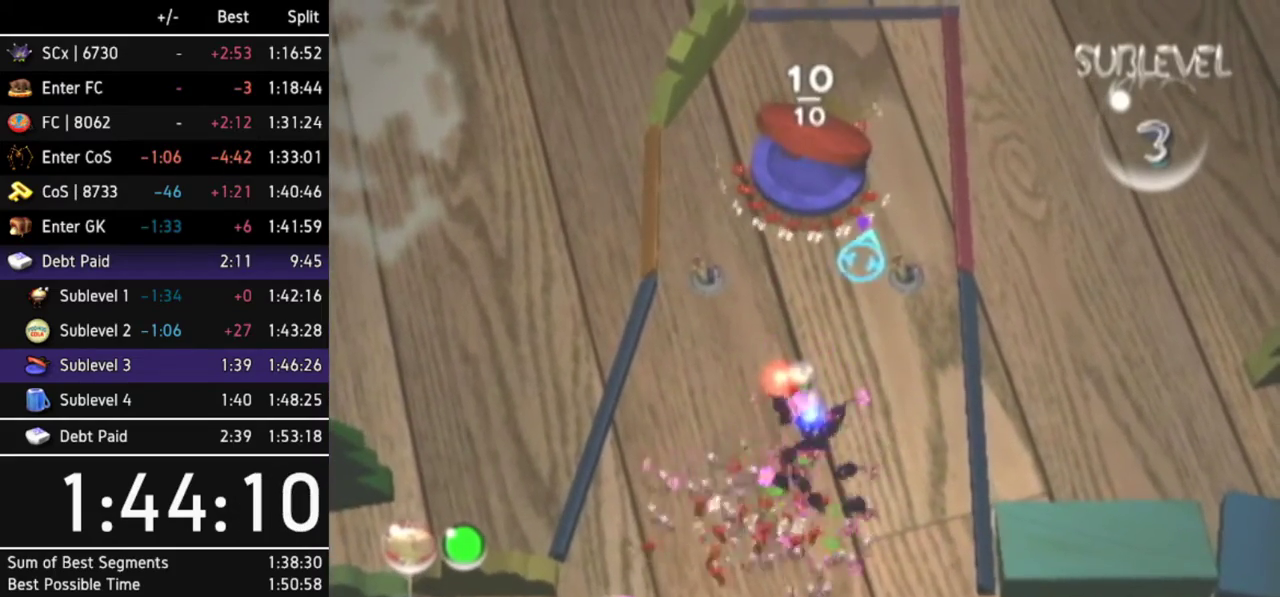
{"buttons": ["A"], "left_stick": "center", "right_stick": "center", "events": [[33, "DPAD_LEFT", "down"], [167, "DPAD_LEFT", "up"], [333, "left_stick", "down"], [433, "left_stick", "center"]]}
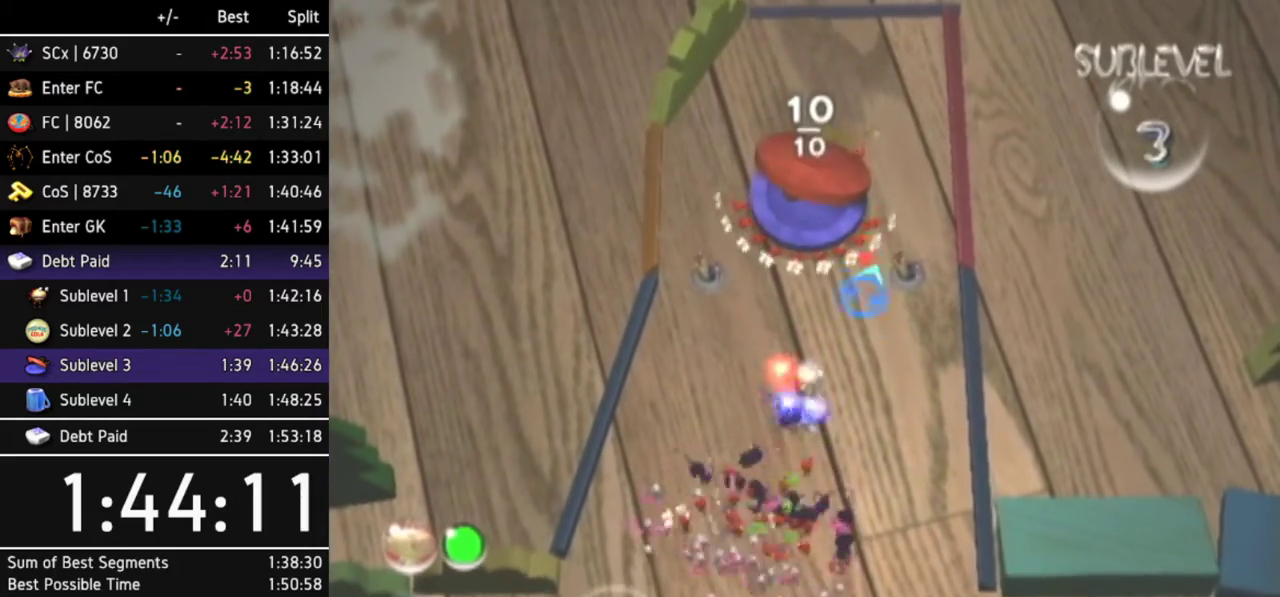
{"buttons": [], "left_stick": "center", "right_stick": "center", "events": [[100, "A", "up"], [200, "A", "down"], [233, "A", "up"], [333, "A", "down"], [367, "A", "up"], [433, "A", "down"], [467, "A", "up"]]}
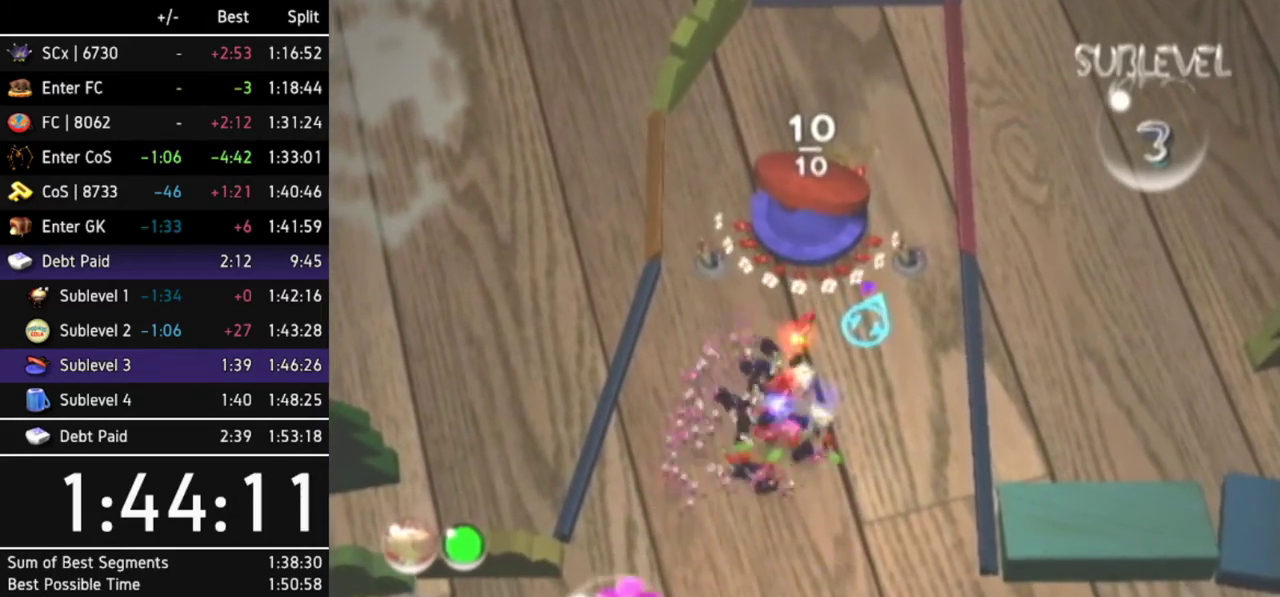
{"buttons": [], "left_stick": "down", "right_stick": "center", "events": [[67, "left_stick", "down-right"], [133, "left_stick", "down"]]}
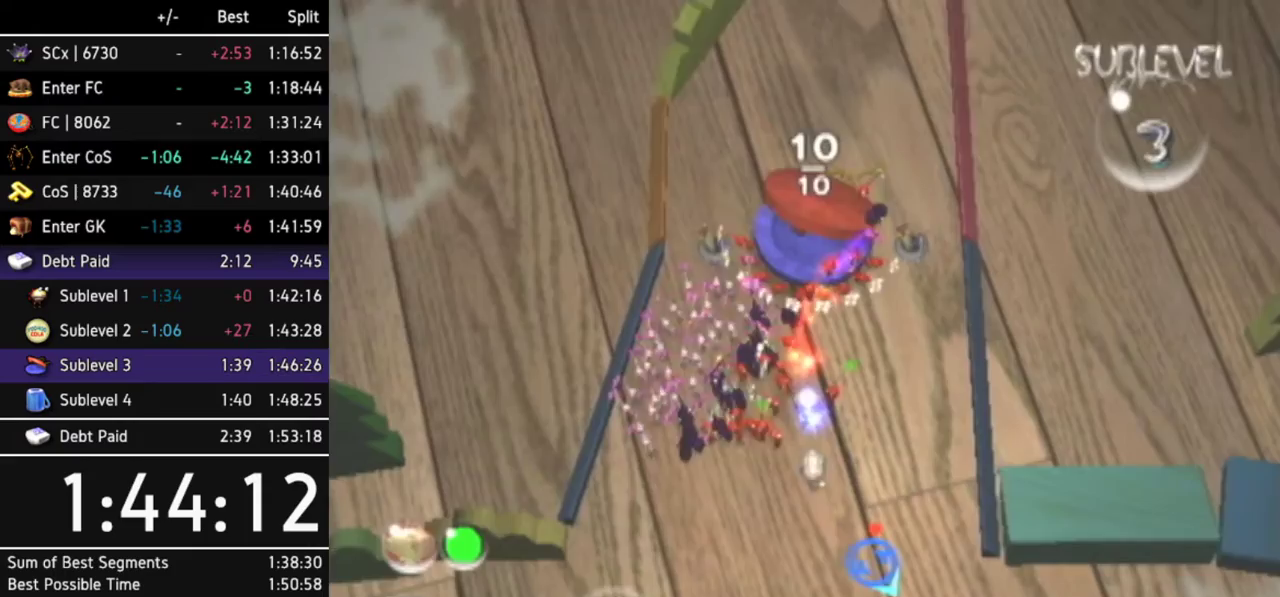
{"buttons": ["L1"], "left_stick": "right", "right_stick": "center", "events": [[233, "left_stick", "down-right"], [467, "L1", "down"], [500, "left_stick", "right"]]}
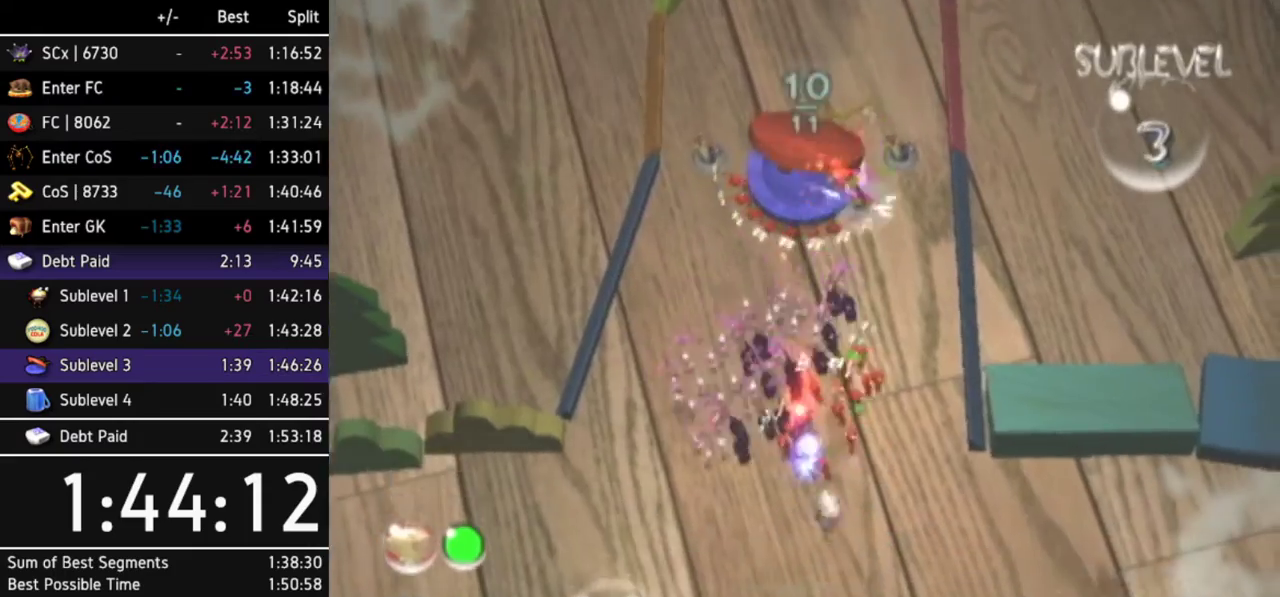
{"buttons": ["Z"], "left_stick": "up", "right_stick": "center", "events": [[100, "L1", "up"], [100, "left_stick", "up-right"], [200, "left_stick", "up"], [467, "Z", "down"]]}
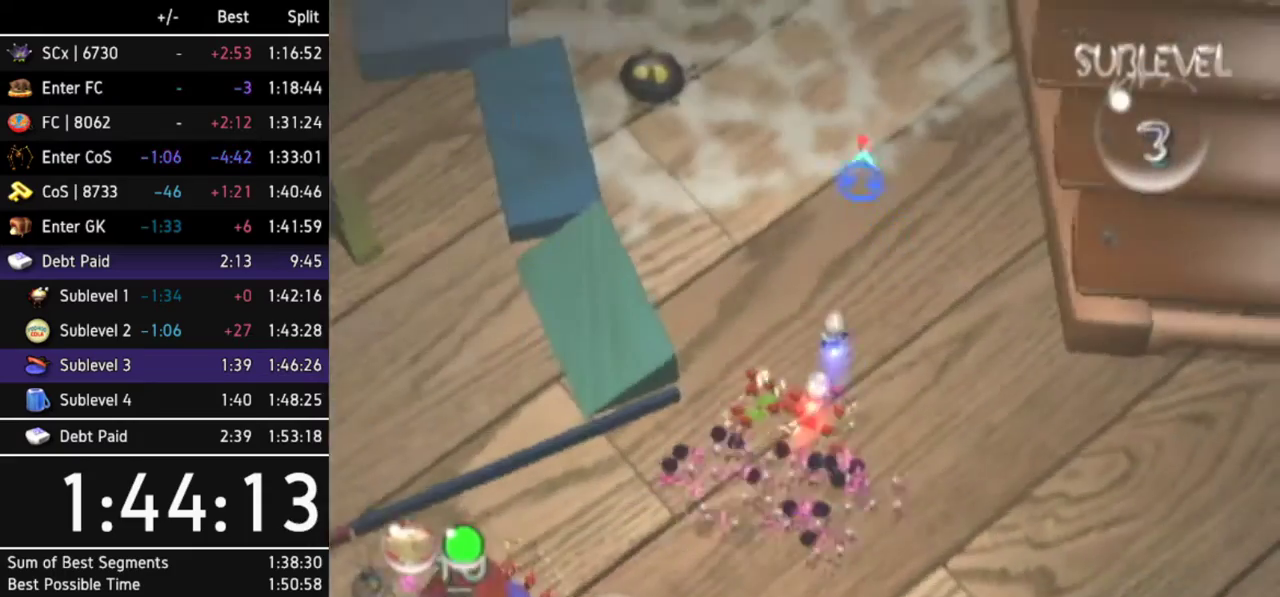
{"buttons": [], "left_stick": "up", "right_stick": "center", "events": [[67, "Z", "up"], [167, "left_stick", "center"], [433, "left_stick", "up"]]}
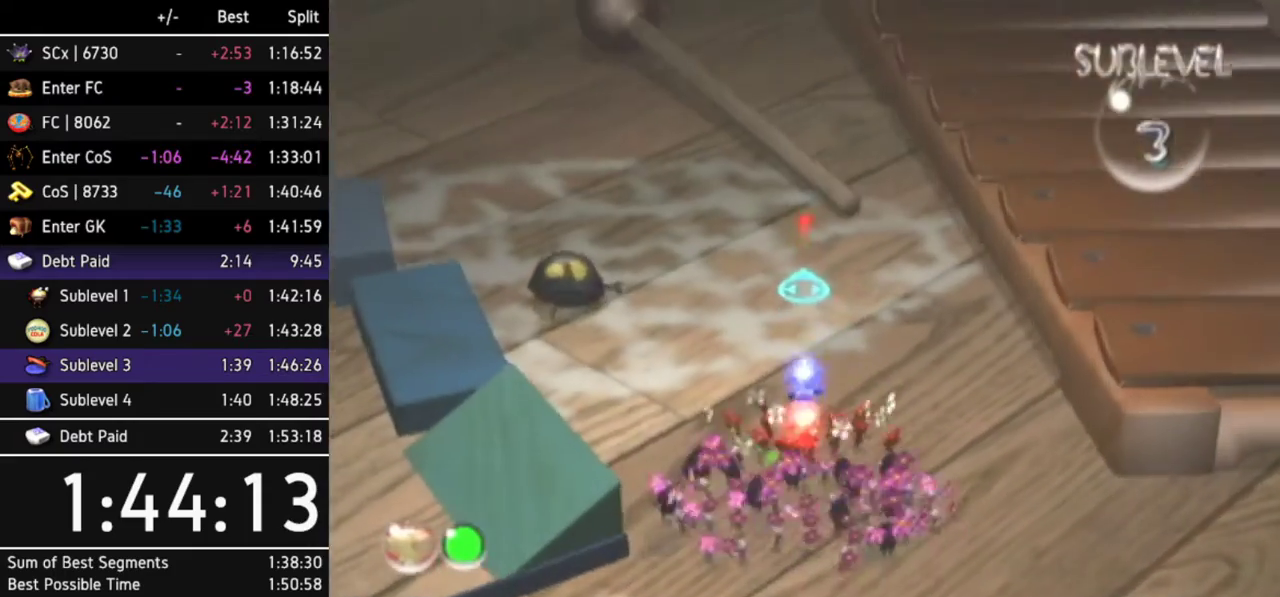
{"buttons": ["L1"], "left_stick": "up-left", "right_stick": "center", "events": [[167, "left_stick", "up-left"], [300, "L1", "down"]]}
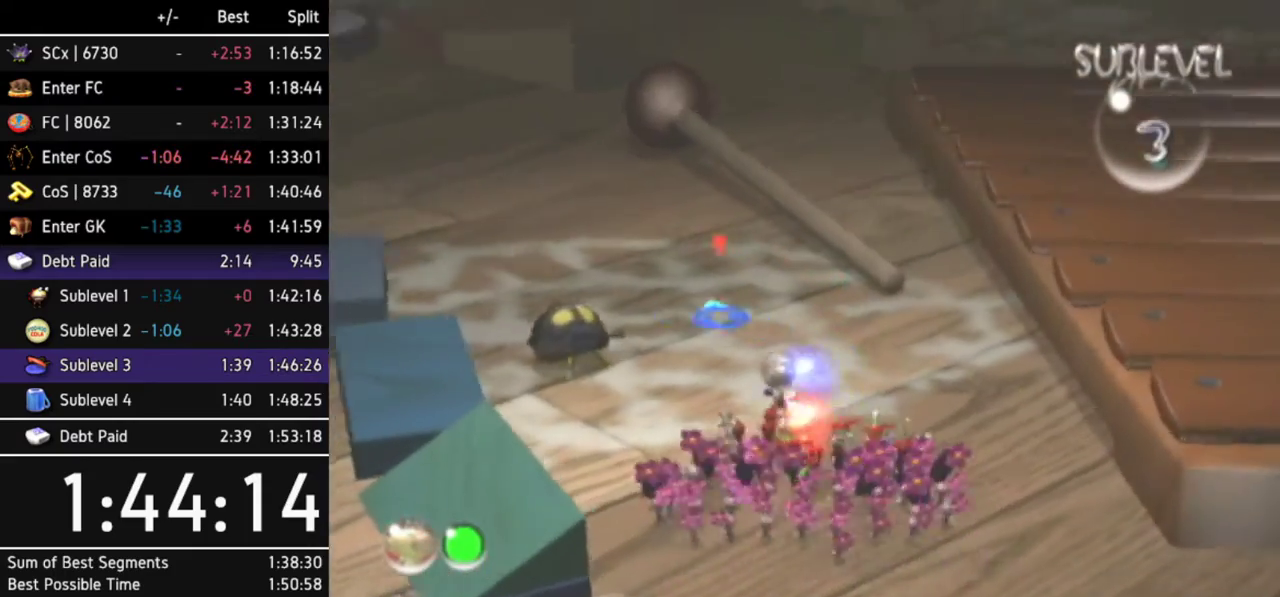
{"buttons": [], "left_stick": "up", "right_stick": "center", "events": [[167, "L1", "up"], [167, "left_stick", "up"]]}
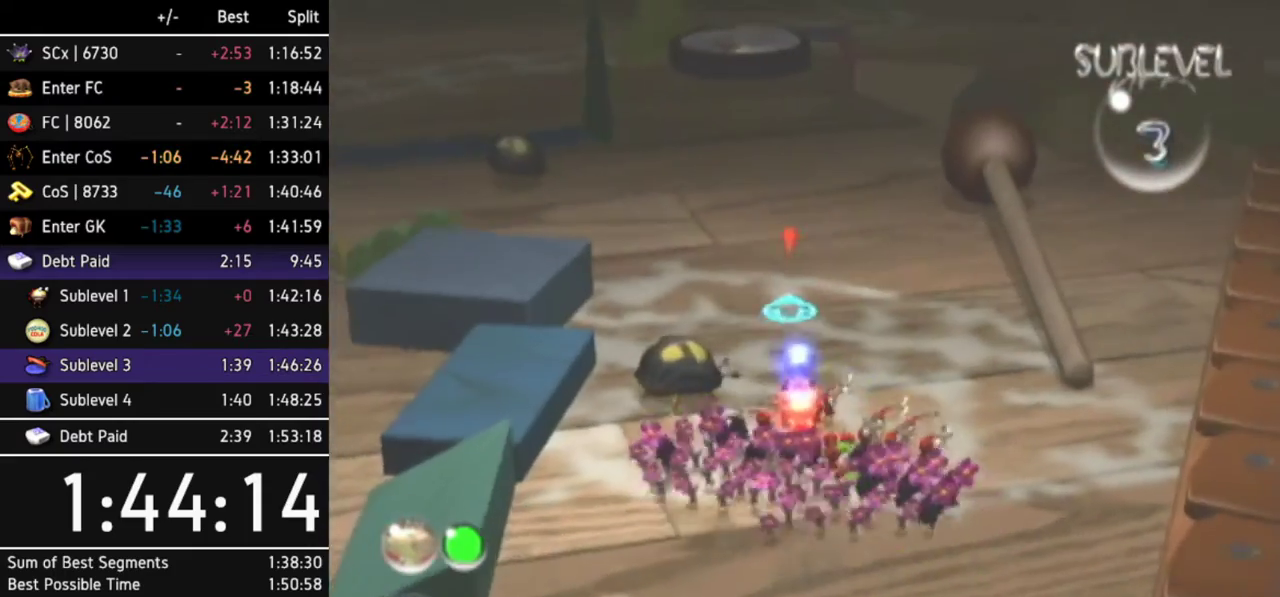
{"buttons": ["A"], "left_stick": "up", "right_stick": "center", "events": [[200, "left_stick", "up-right"], [400, "Z", "down"], [400, "left_stick", "up"], [500, "A", "down"], [500, "Z", "up"]]}
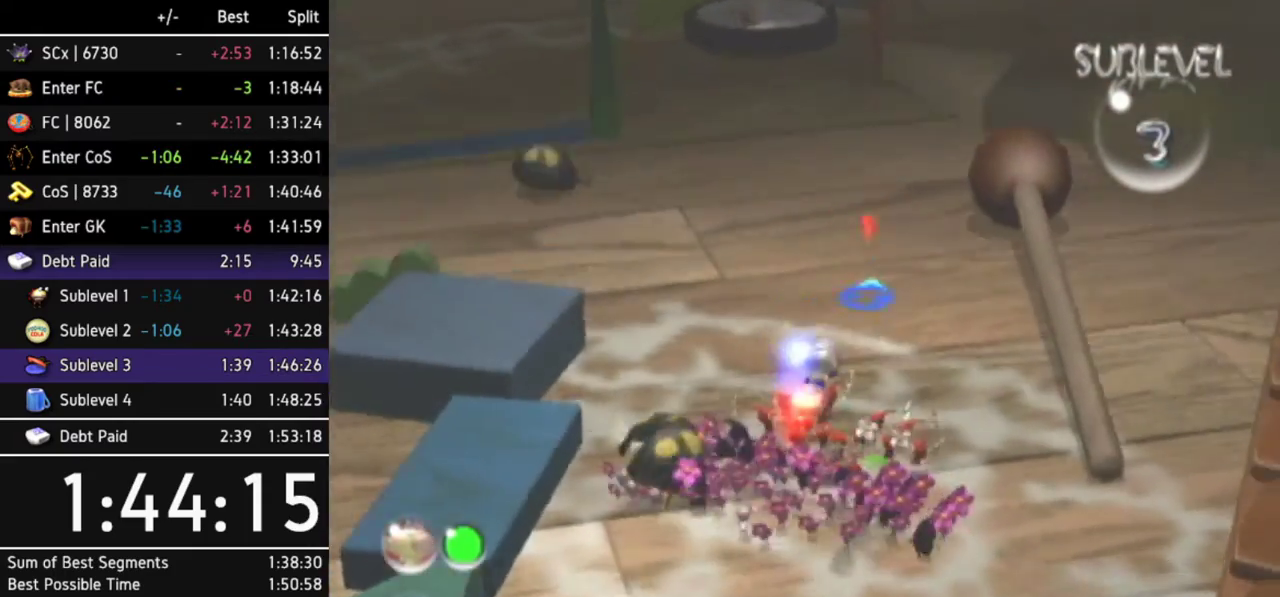
{"buttons": ["A"], "left_stick": "center", "right_stick": "center", "events": [[67, "left_stick", "up-left"], [433, "left_stick", "center"]]}
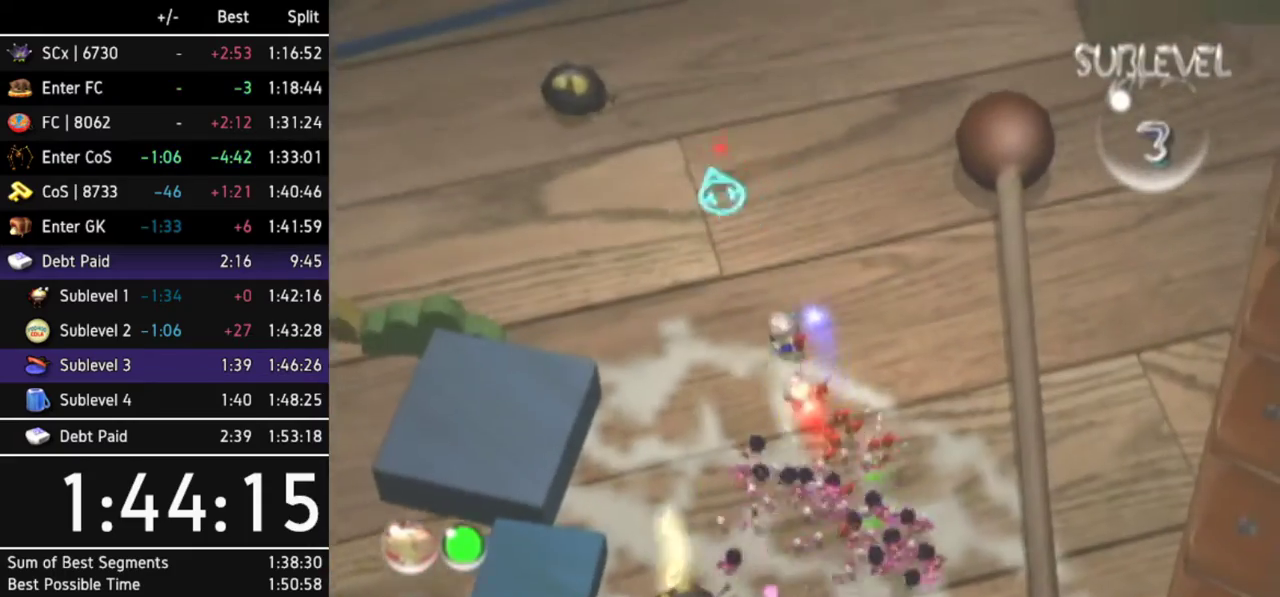
{"buttons": [], "left_stick": "up-left", "right_stick": "center", "events": [[133, "DPAD_RIGHT", "down"], [233, "DPAD_RIGHT", "up"], [333, "left_stick", "up"], [400, "A", "up"], [433, "left_stick", "up-left"]]}
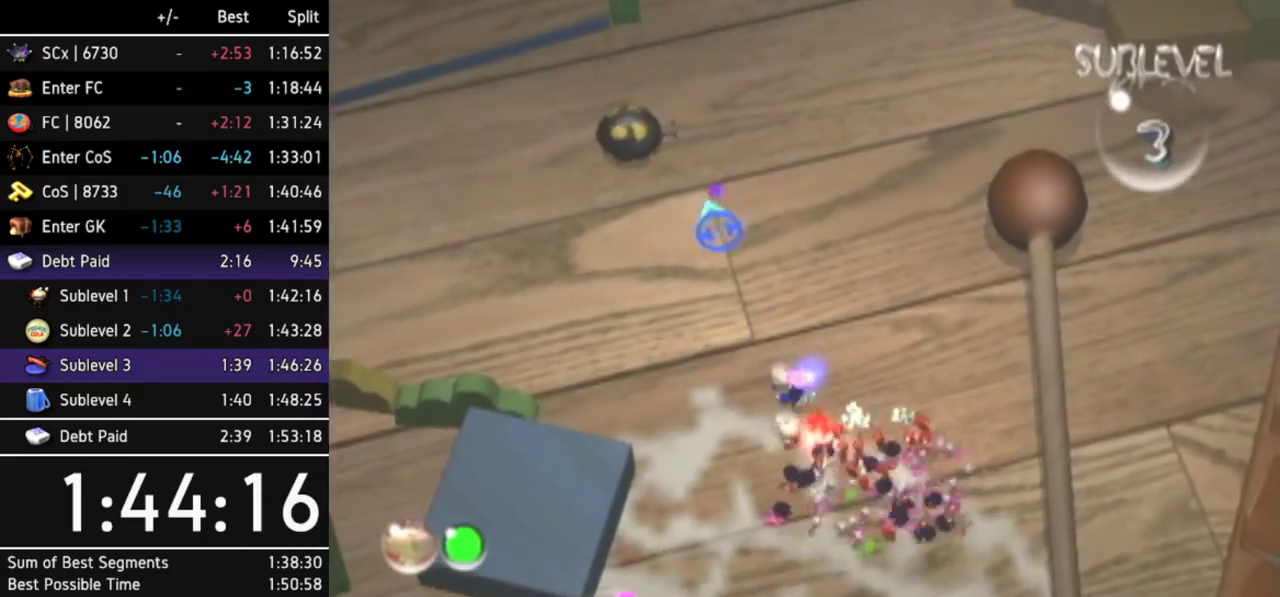
{"buttons": [], "left_stick": "up", "right_stick": "center", "events": [[33, "left_stick", "center"], [100, "L1", "down"], [200, "left_stick", "up-right"], [267, "L1", "up"], [400, "left_stick", "up"]]}
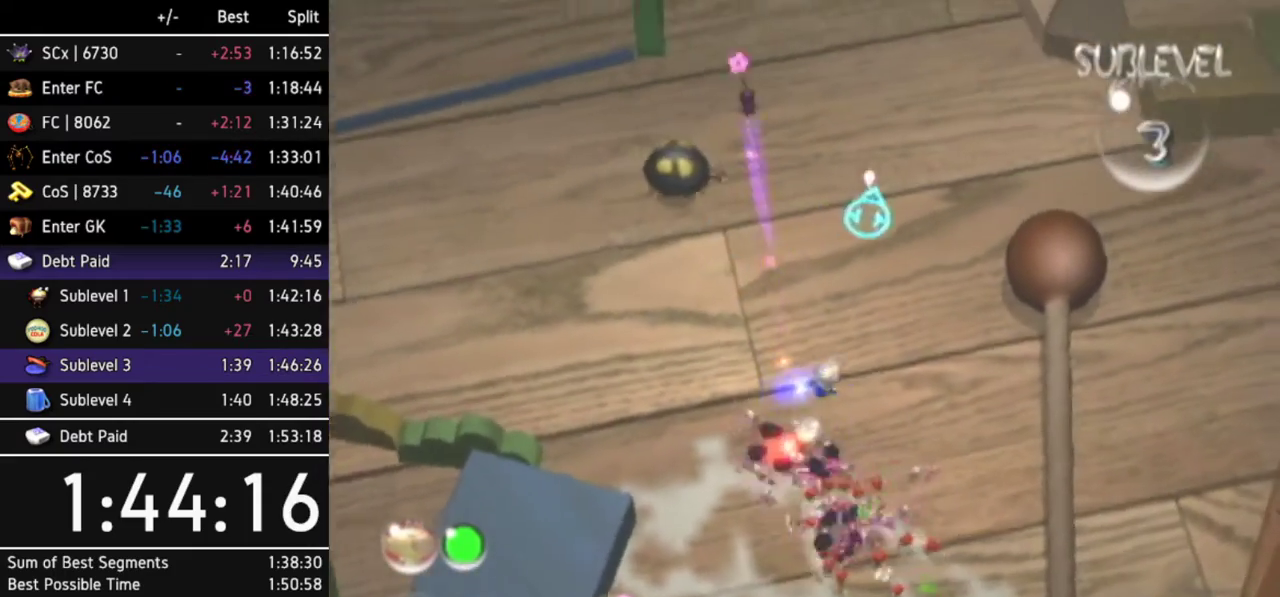
{"buttons": [], "left_stick": "up-left", "right_stick": "center", "events": [[167, "left_stick", "up-left"], [267, "left_stick", "left"], [500, "left_stick", "up-left"]]}
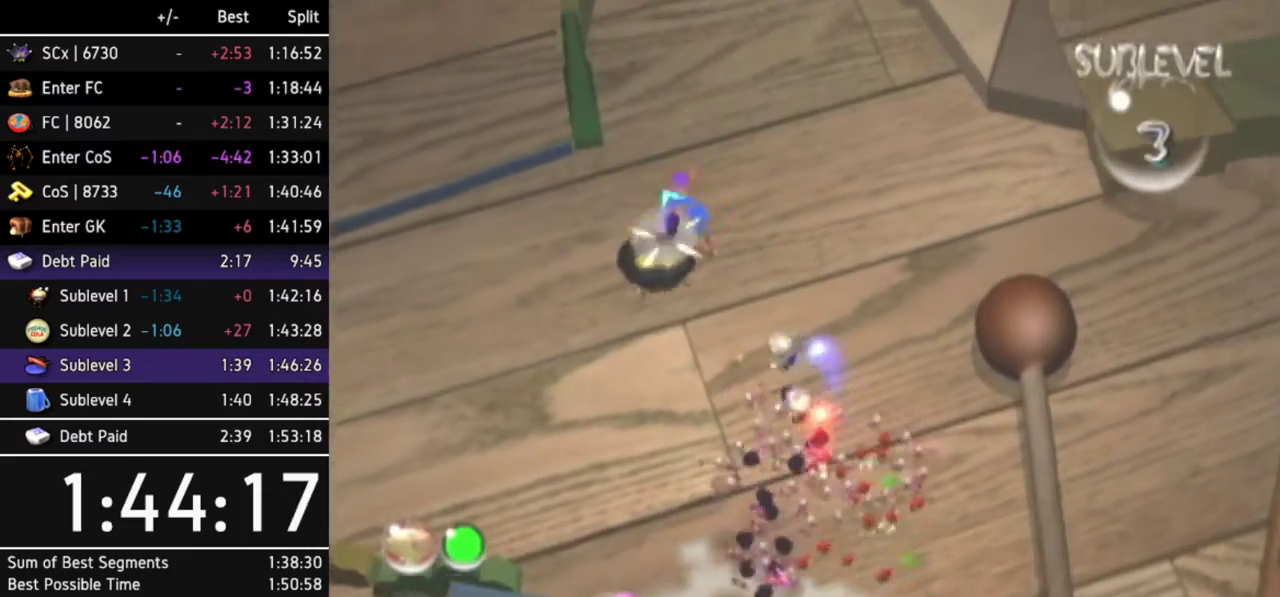
{"buttons": [], "left_stick": "up-left", "right_stick": "up-left", "events": [[267, "right_stick", "up-left"]]}